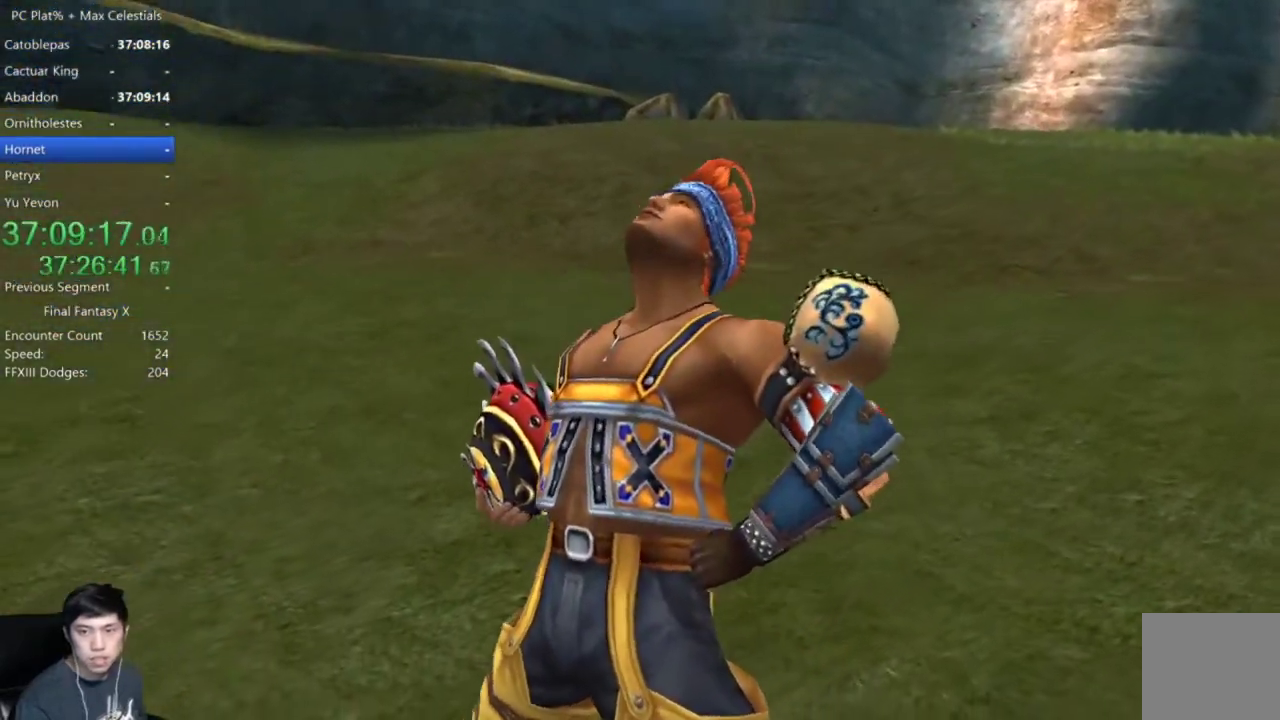
Gameplay with a controller (Xbox layout); each line is a JSON object with the inputs held at the frame after it. "events" lists button and stick changes between this image and that frame as [ms after this image, input, new state], when the widget could be followed in between. Not read: START.
{"buttons": ["A"], "left_stick": "center", "right_stick": "center"}
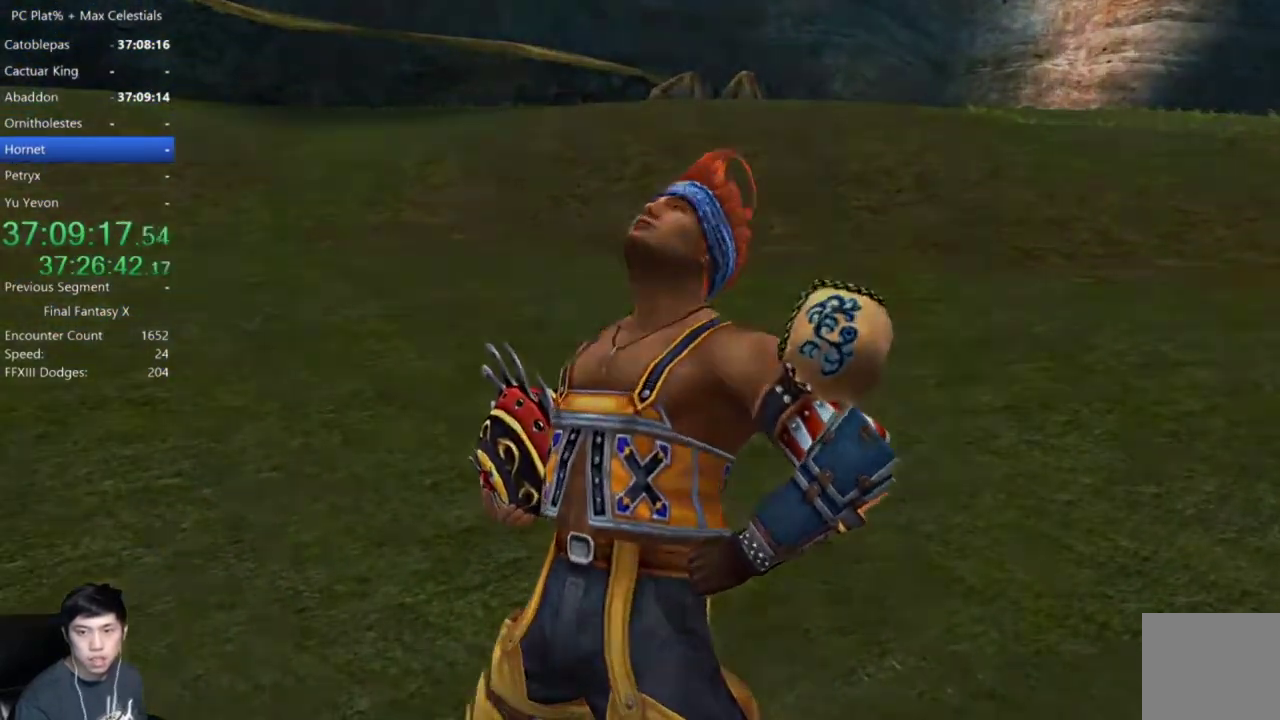
{"buttons": ["A"], "left_stick": "center", "right_stick": "center", "events": []}
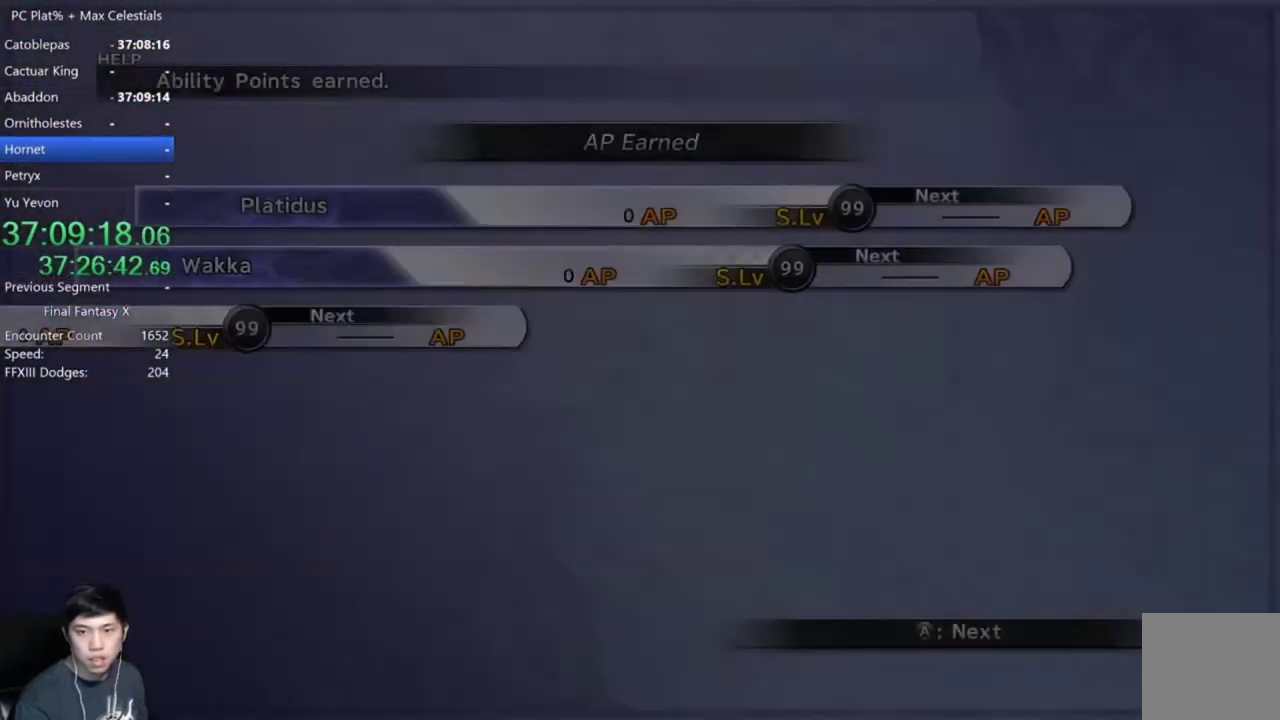
{"buttons": ["A"], "left_stick": "center", "right_stick": "center", "events": [[67, "R2", "down"], [300, "R2", "up"]]}
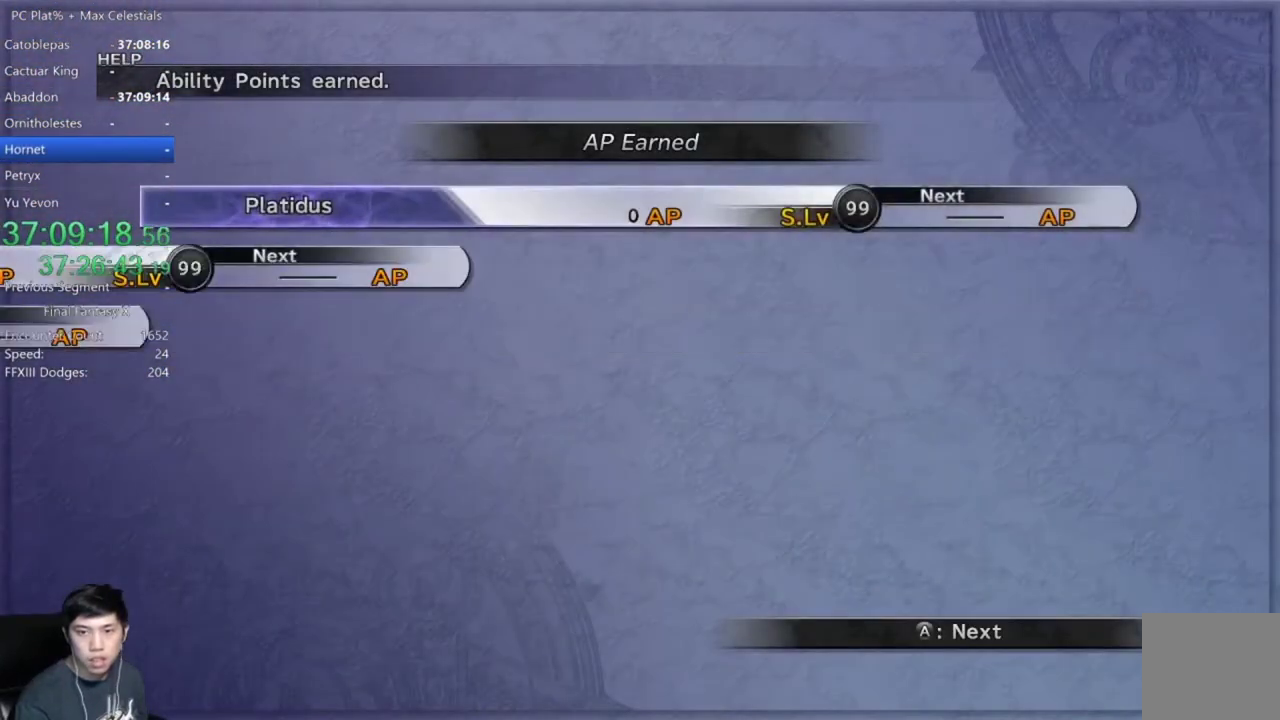
{"buttons": ["A"], "left_stick": "center", "right_stick": "center", "events": []}
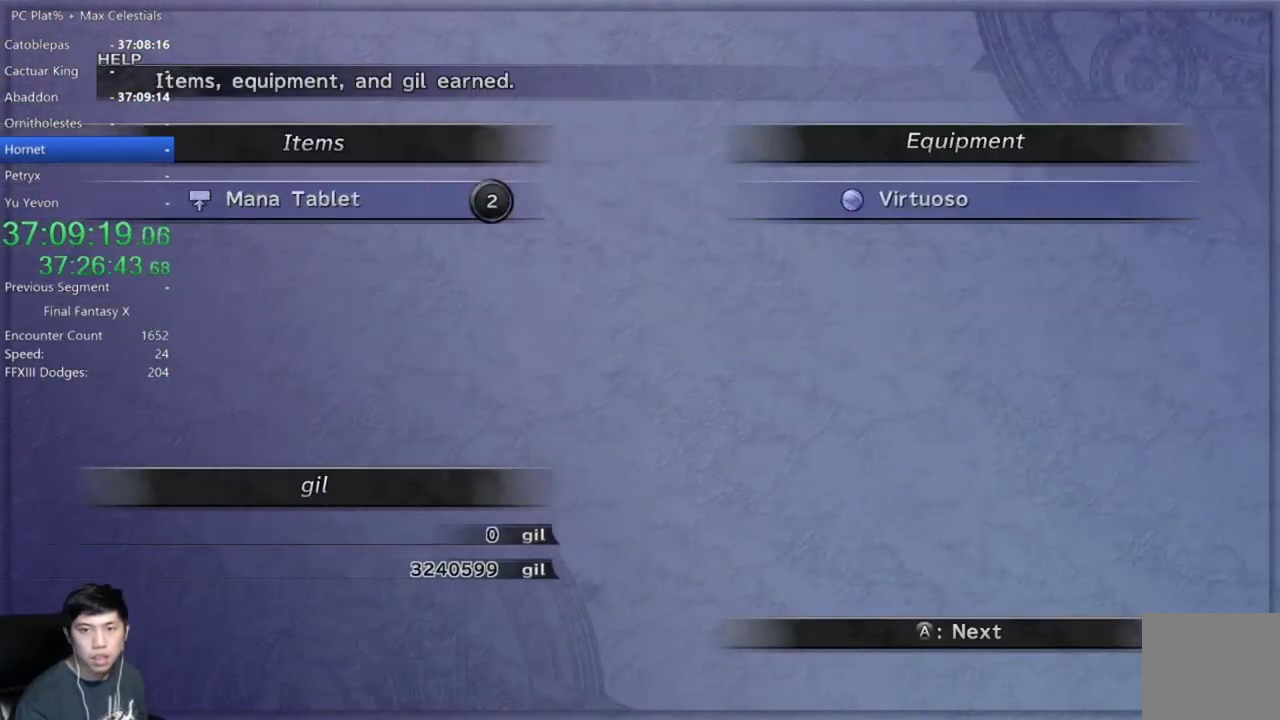
{"buttons": ["A"], "left_stick": "center", "right_stick": "center", "events": []}
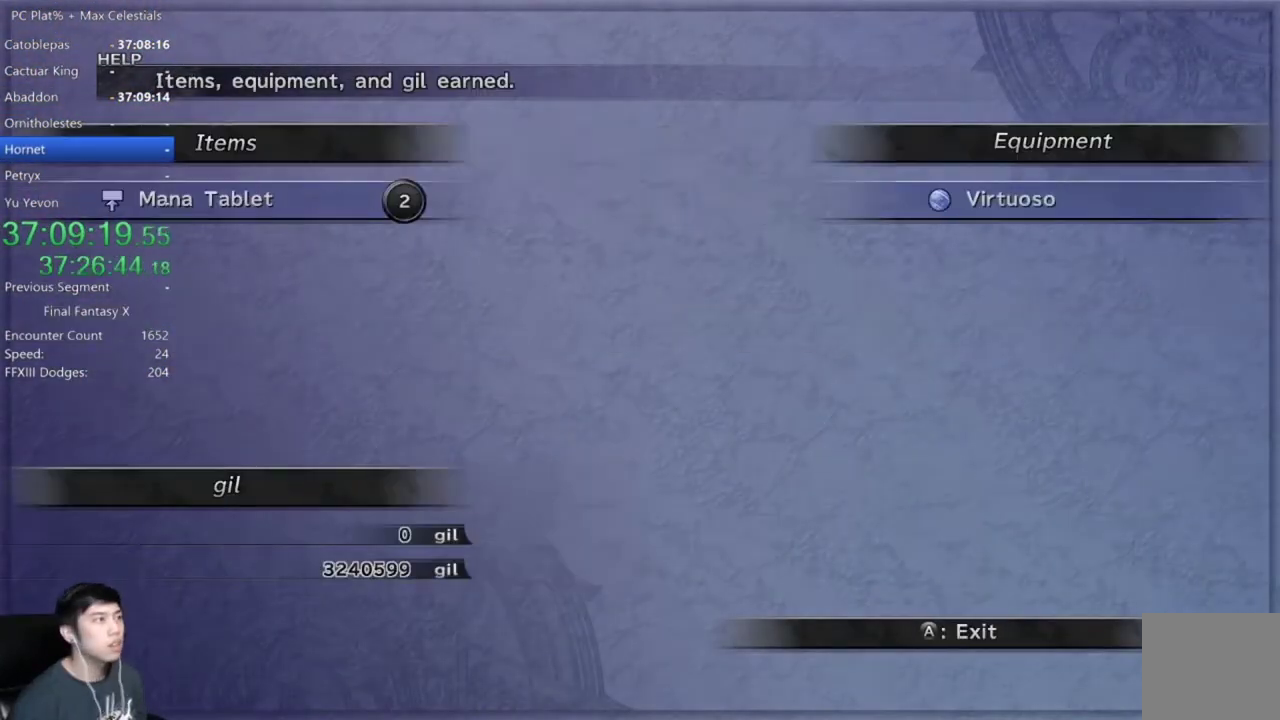
{"buttons": [], "left_stick": "center", "right_stick": "center", "events": [[267, "A", "up"], [434, "A", "down"], [501, "A", "up"]]}
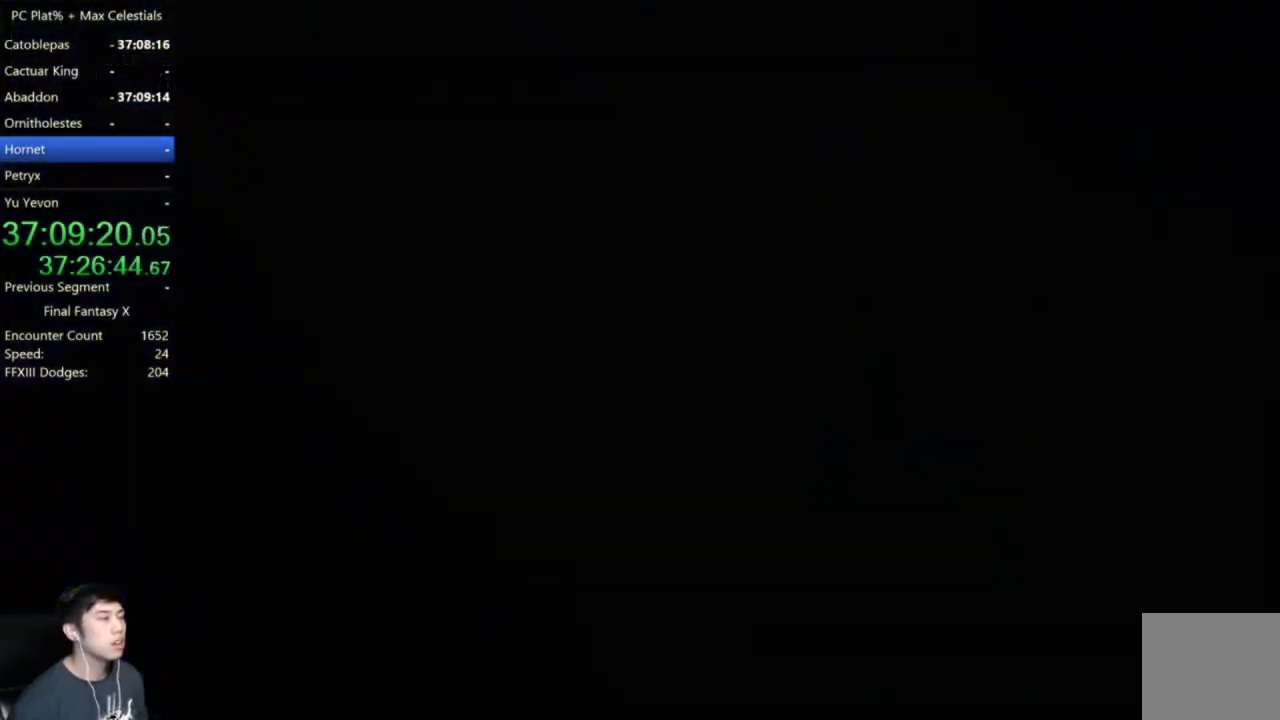
{"buttons": [], "left_stick": "center", "right_stick": "center", "events": [[100, "A", "down"], [167, "A", "up"], [233, "A", "down"], [300, "A", "up"], [400, "A", "down"], [500, "A", "up"]]}
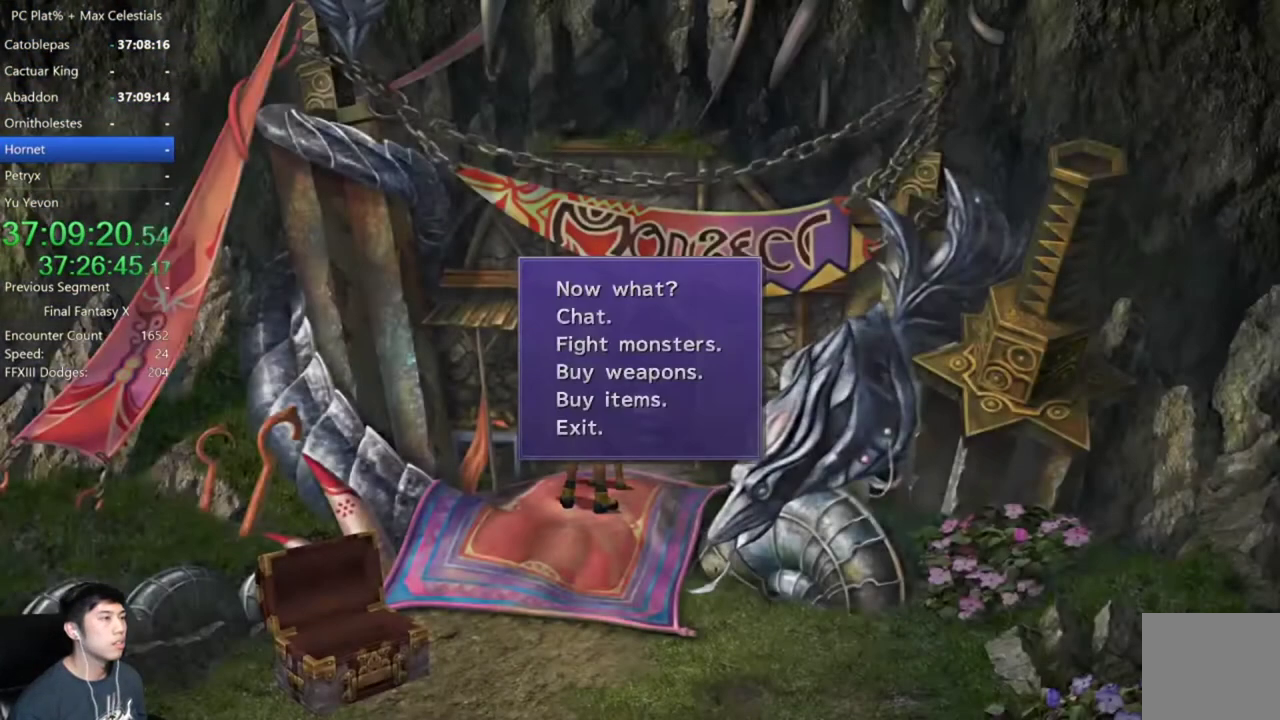
{"buttons": [], "left_stick": "center", "right_stick": "center", "events": [[67, "A", "down"], [134, "A", "up"], [201, "A", "down"], [267, "A", "up"], [367, "A", "down"], [434, "A", "up"]]}
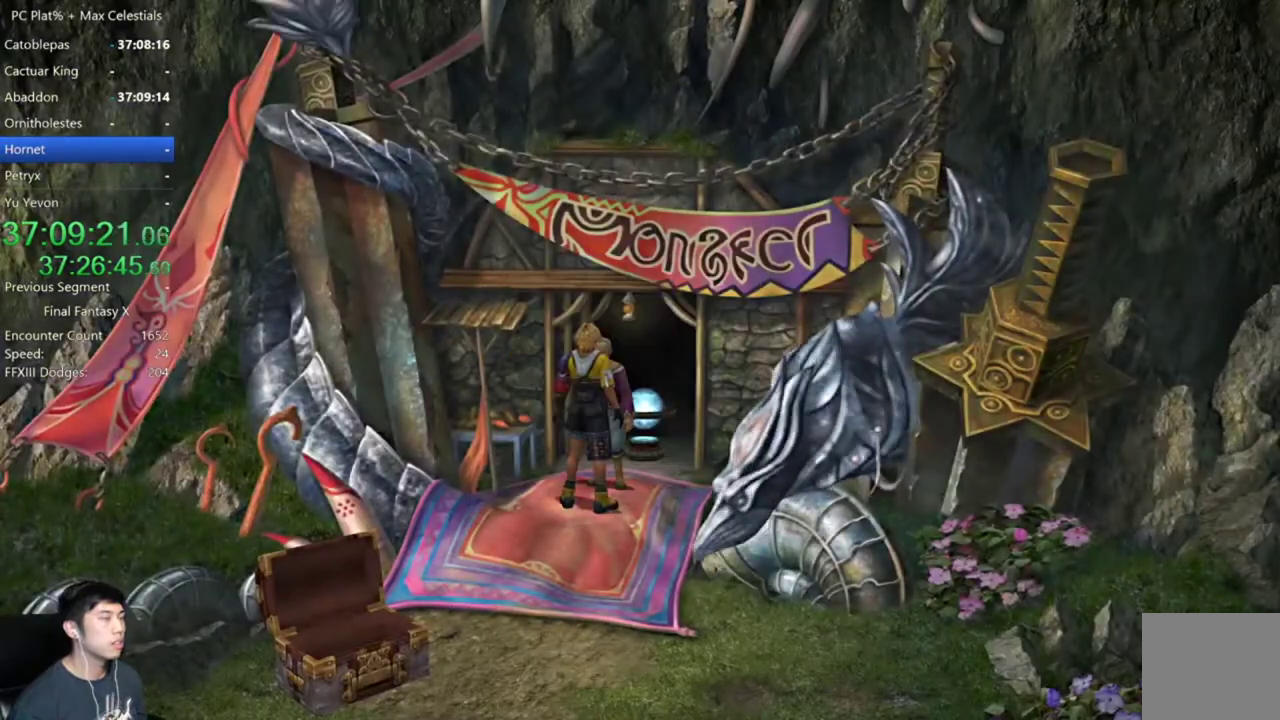
{"buttons": [], "left_stick": "center", "right_stick": "center", "events": []}
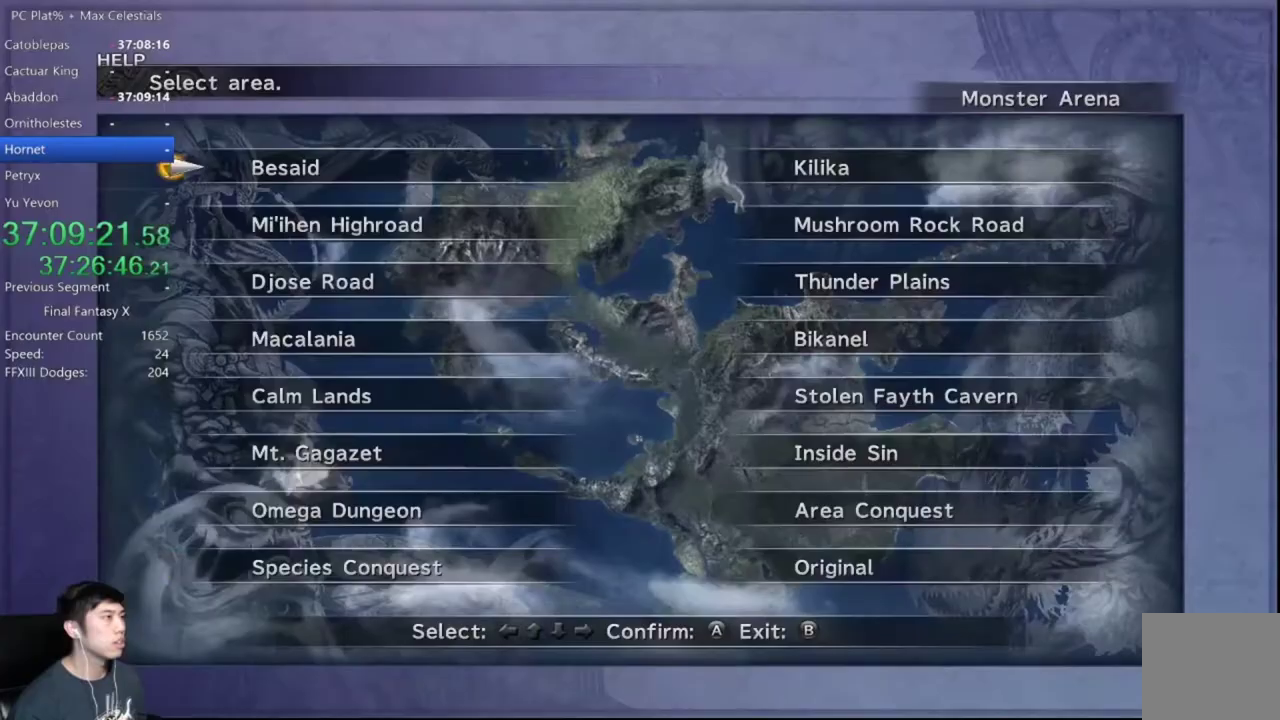
{"buttons": ["DPAD_DOWN"], "left_stick": "center", "right_stick": "center", "events": [[134, "DPAD_UP", "down"], [200, "DPAD_UP", "up"], [334, "DPAD_DOWN", "down"], [434, "DPAD_DOWN", "up"], [501, "DPAD_DOWN", "down"]]}
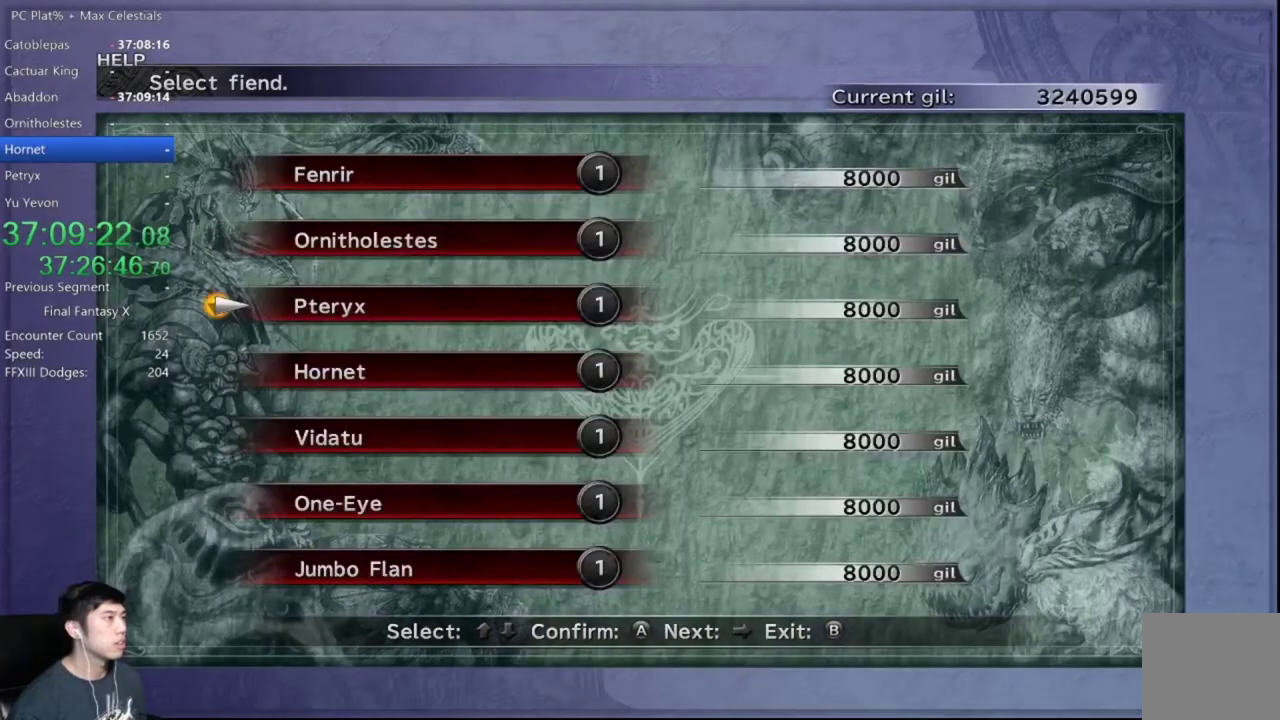
{"buttons": ["A"], "left_stick": "center", "right_stick": "center", "events": [[100, "DPAD_DOWN", "up"], [167, "DPAD_DOWN", "down"], [233, "A", "down"], [233, "DPAD_DOWN", "up"], [300, "A", "up"], [367, "A", "down"]]}
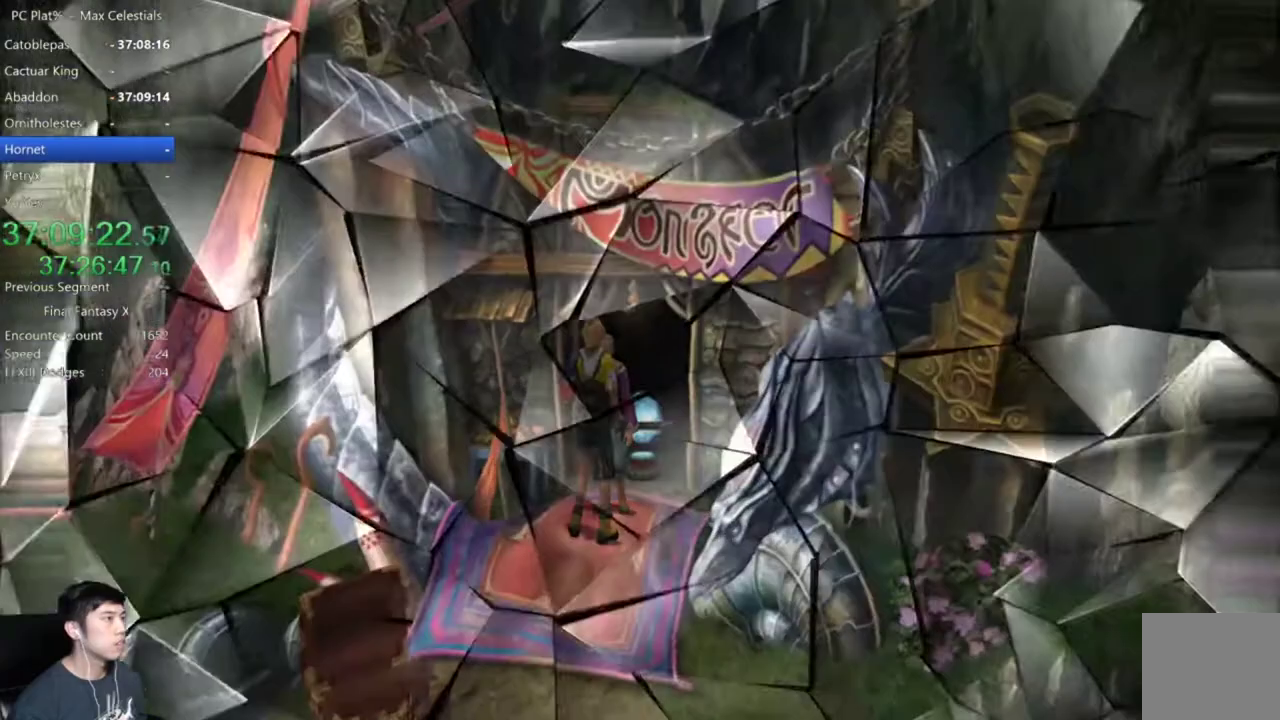
{"buttons": [], "left_stick": "center", "right_stick": "center", "events": [[301, "A", "up"], [401, "A", "down"], [467, "A", "up"]]}
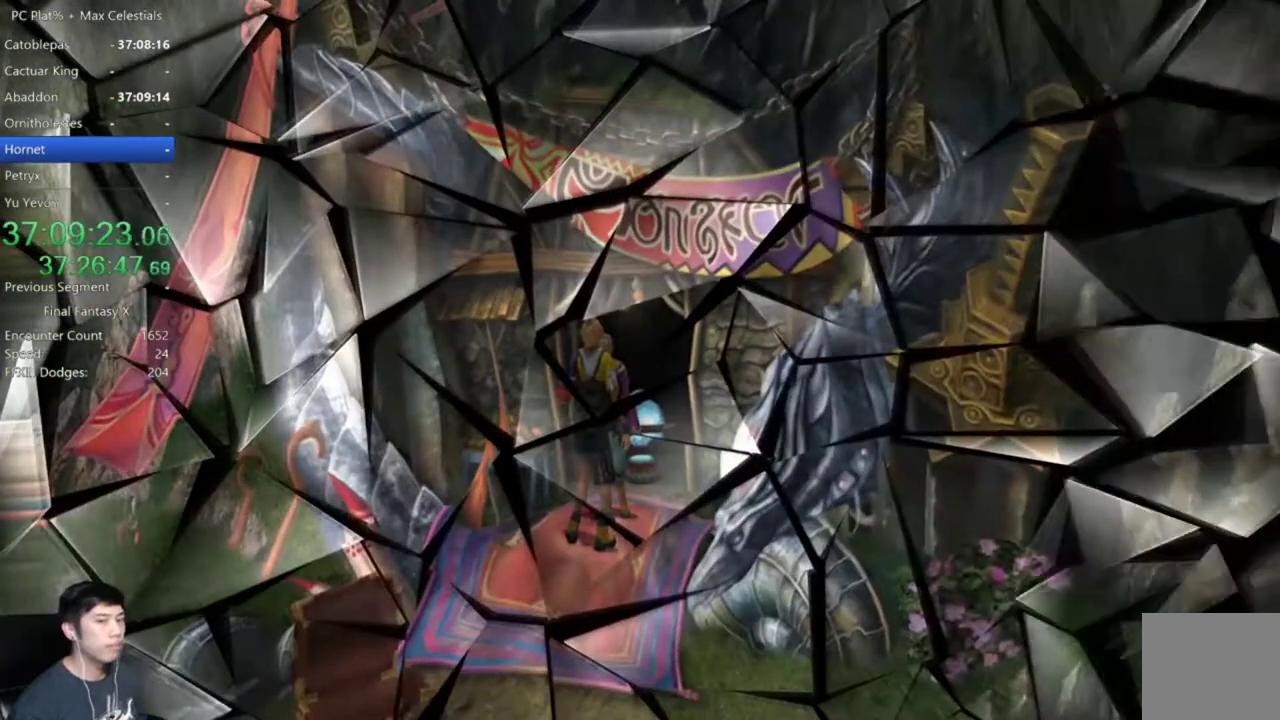
{"buttons": [], "left_stick": "center", "right_stick": "center", "events": [[67, "A", "down"], [133, "A", "up"], [233, "A", "down"], [300, "A", "up"], [367, "A", "down"], [434, "A", "up"]]}
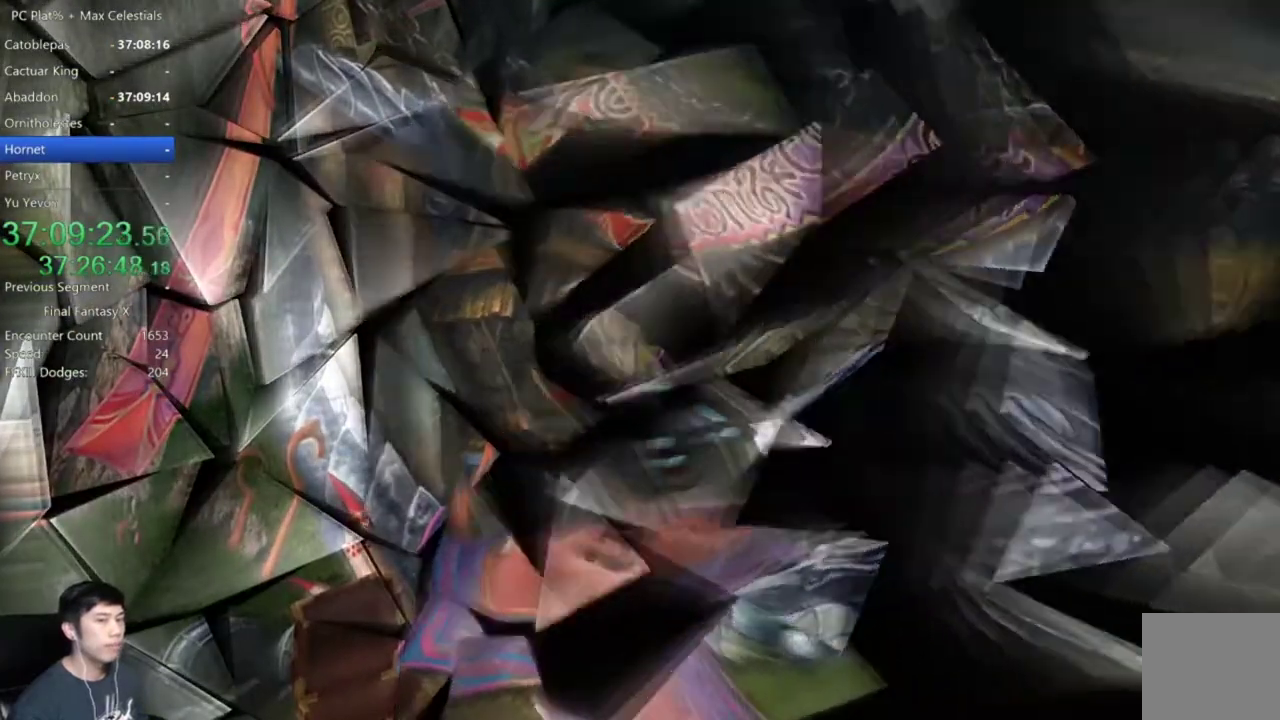
{"buttons": ["A"], "left_stick": "center", "right_stick": "center", "events": [[34, "A", "down"], [100, "A", "up"], [167, "A", "down"], [267, "A", "up"], [334, "A", "down"], [401, "A", "up"], [501, "A", "down"]]}
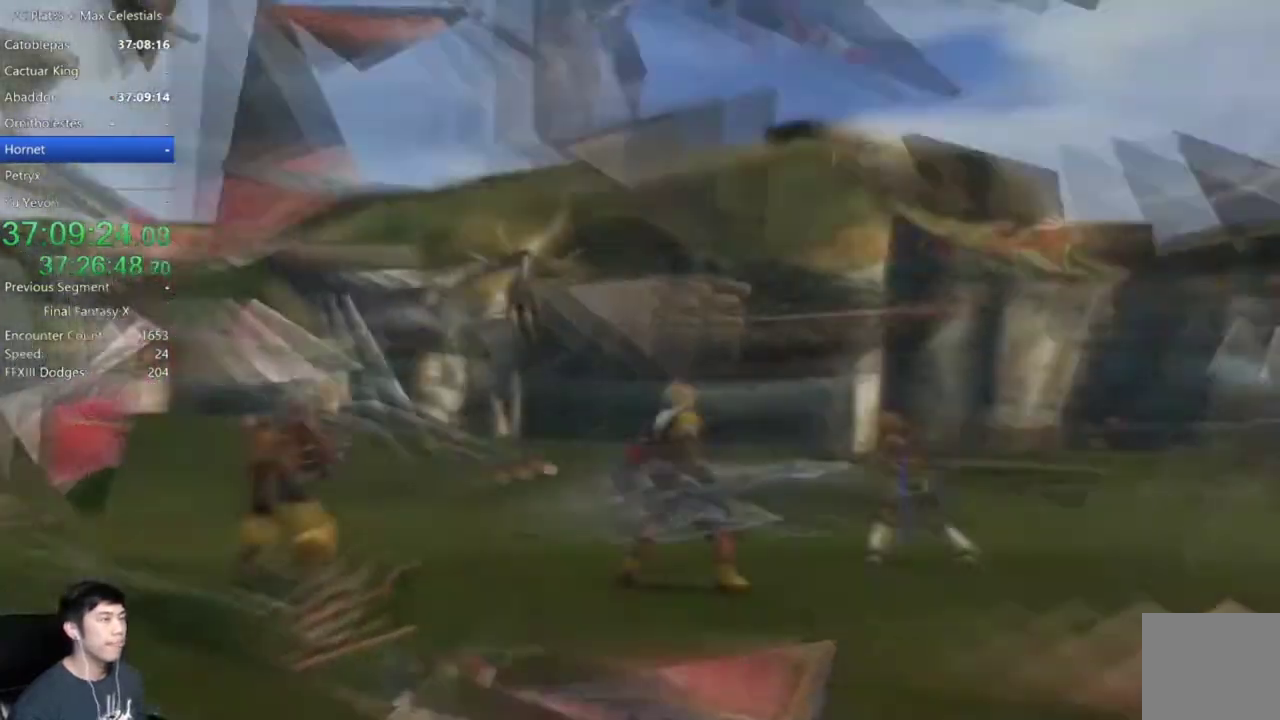
{"buttons": [], "left_stick": "center", "right_stick": "center", "events": [[67, "A", "up"]]}
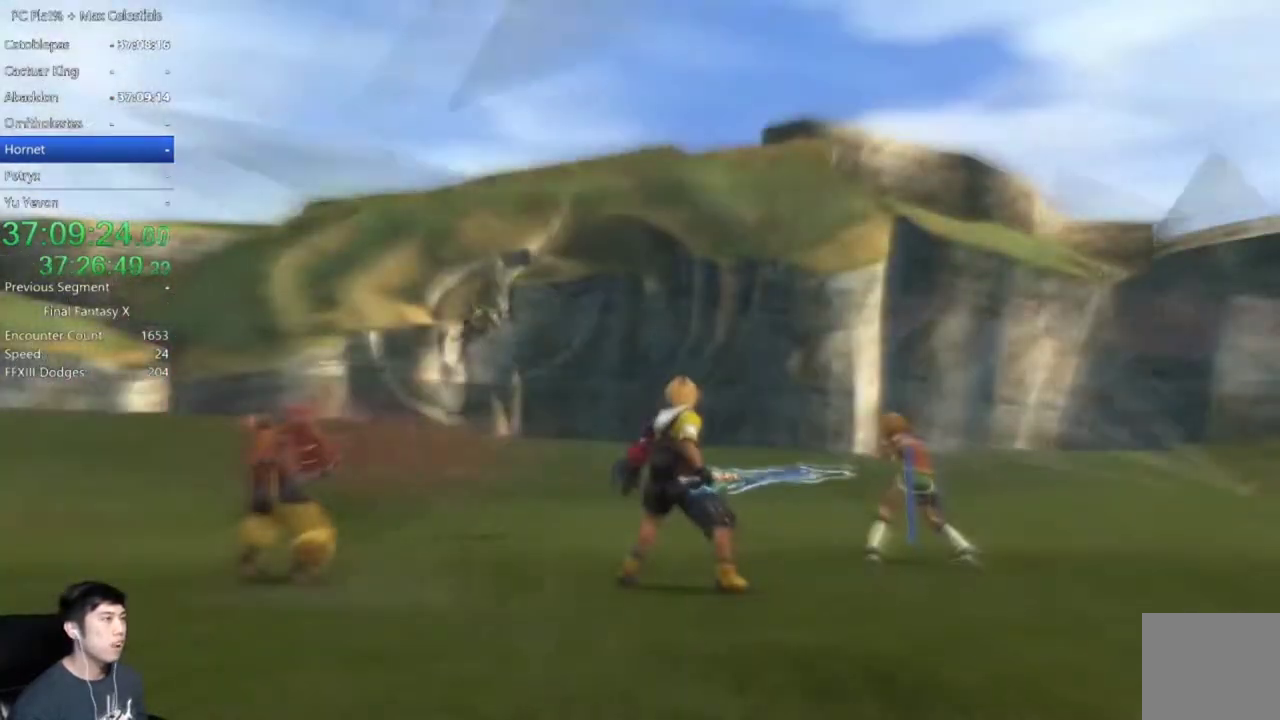
{"buttons": [], "left_stick": "center", "right_stick": "center", "events": []}
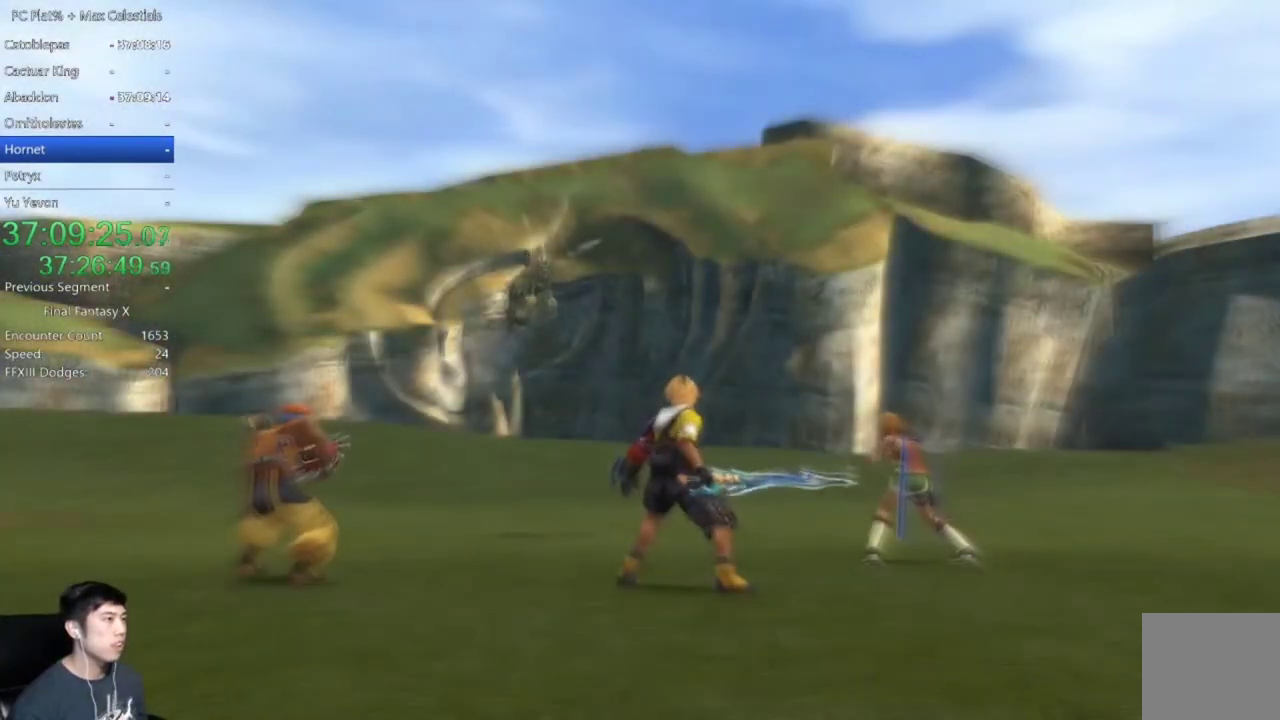
{"buttons": [], "left_stick": "center", "right_stick": "center", "events": [[100, "A", "down"], [167, "A", "up"], [434, "A", "down"], [500, "A", "up"]]}
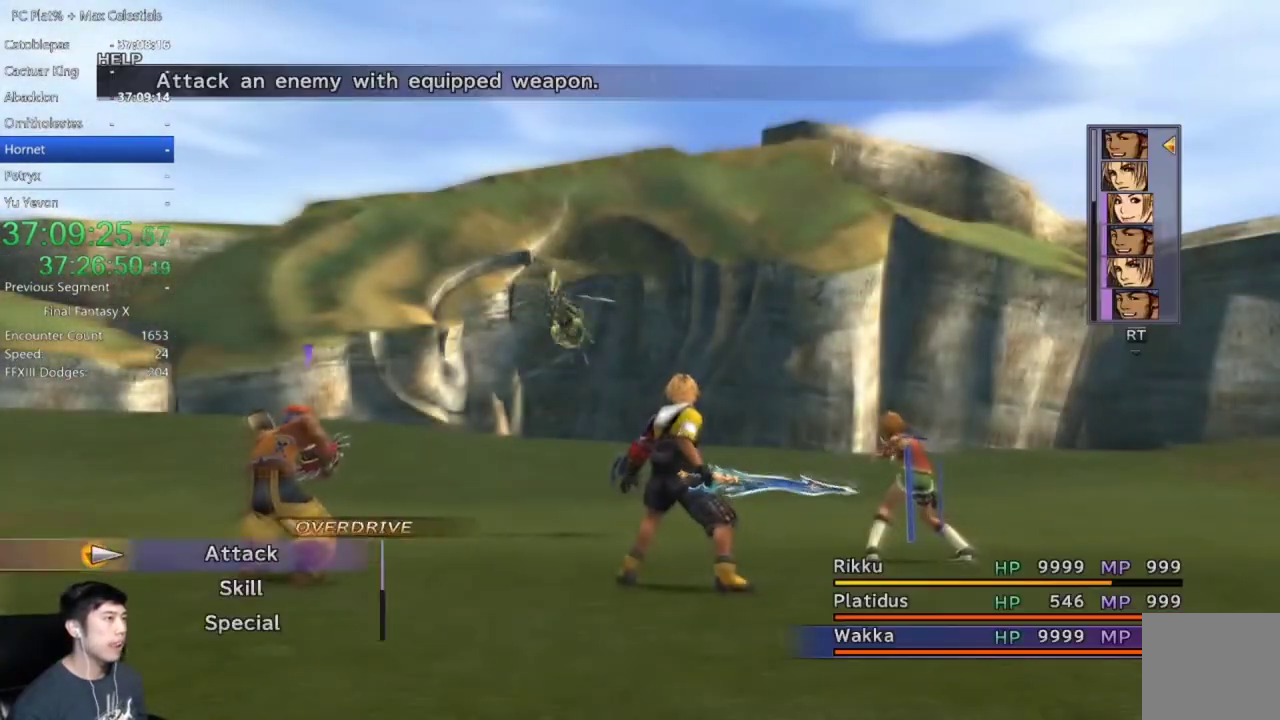
{"buttons": [], "left_stick": "center", "right_stick": "center", "events": [[100, "A", "down"], [167, "A", "up"], [267, "A", "down"], [334, "A", "up"], [401, "A", "down"], [467, "A", "up"]]}